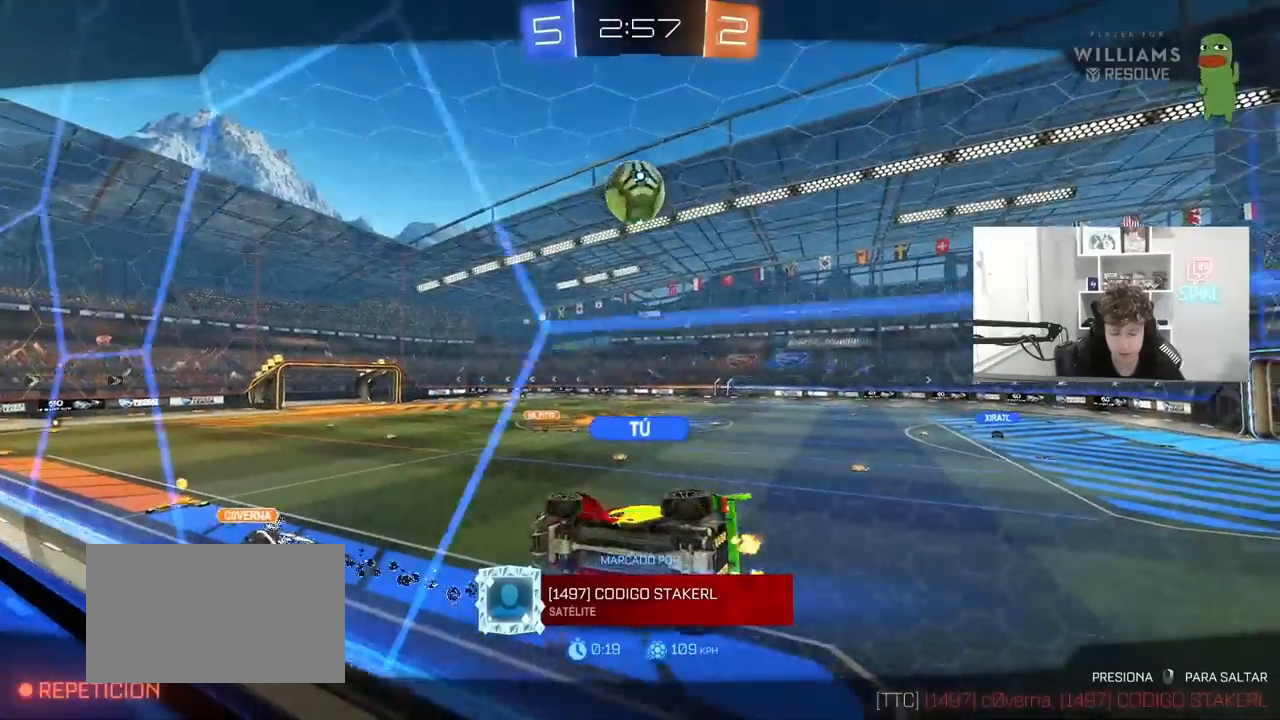
Gameplay with keyboard and mouse; each line is a JSON object with the keys and mouse buttons held at the frame after it. "events" lists presses ("down") and releases ("up") of "1", "2", "3", "4", "5", "a", "alt", "c", "caps_lock", "ctrl", "d", "e", "f", "g", "q", "r", "s", "shift", "space", "t", "tab", "v", "w", "x", "z", "mouse_left", "mouse_wheel" and "mouse_right" between this image and that frame as [ms after this image, input, new state], when the widget could be followed in between. "mouse_left", "mouse_wheel", "mouse_right" = the "left", "wheel", "right" buttons of the "mouse" list. No other keys are recorded. "wheel" means that the mouse wheel is clicked or scrolled. "mouse_move" is the direction in which the mouse moves at that frame (one of eight, or "still"), when it could be read.
{"keys": [], "mouse": [], "mouse_move": "still", "events": [[250, "mouse_right", "down"], [450, "mouse_right", "up"]]}
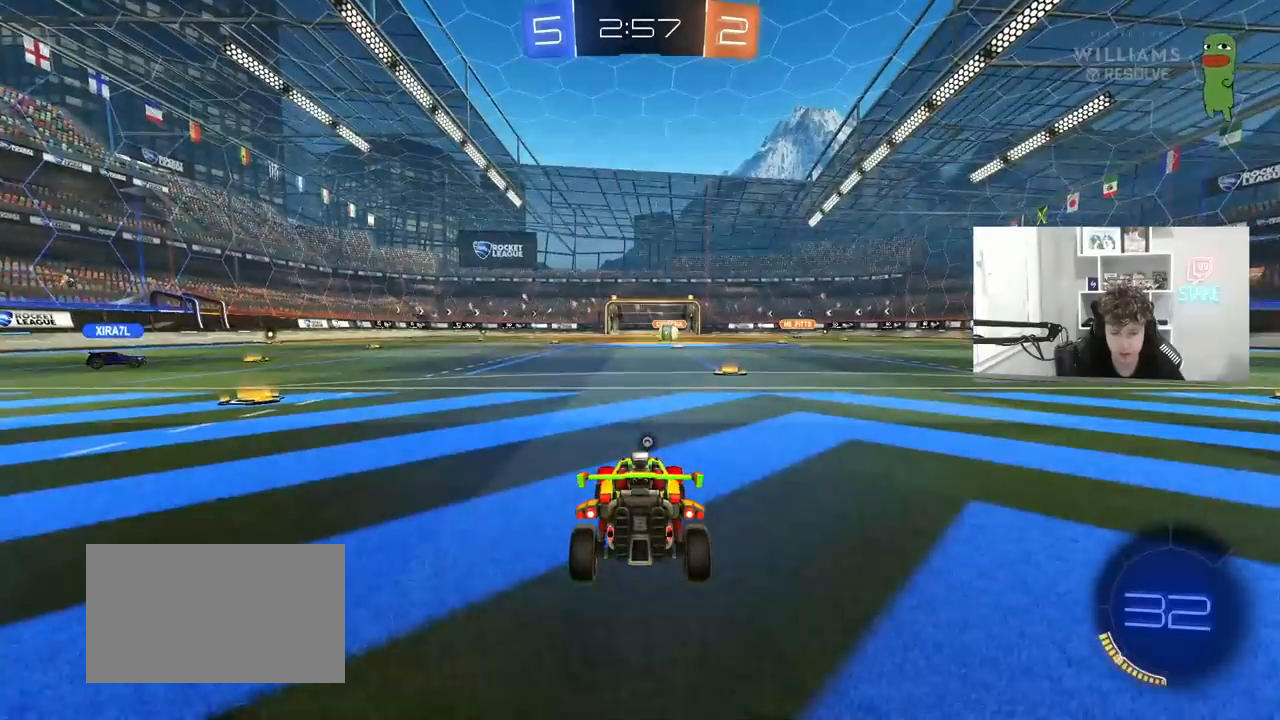
{"keys": [], "mouse": [], "mouse_move": "still", "events": []}
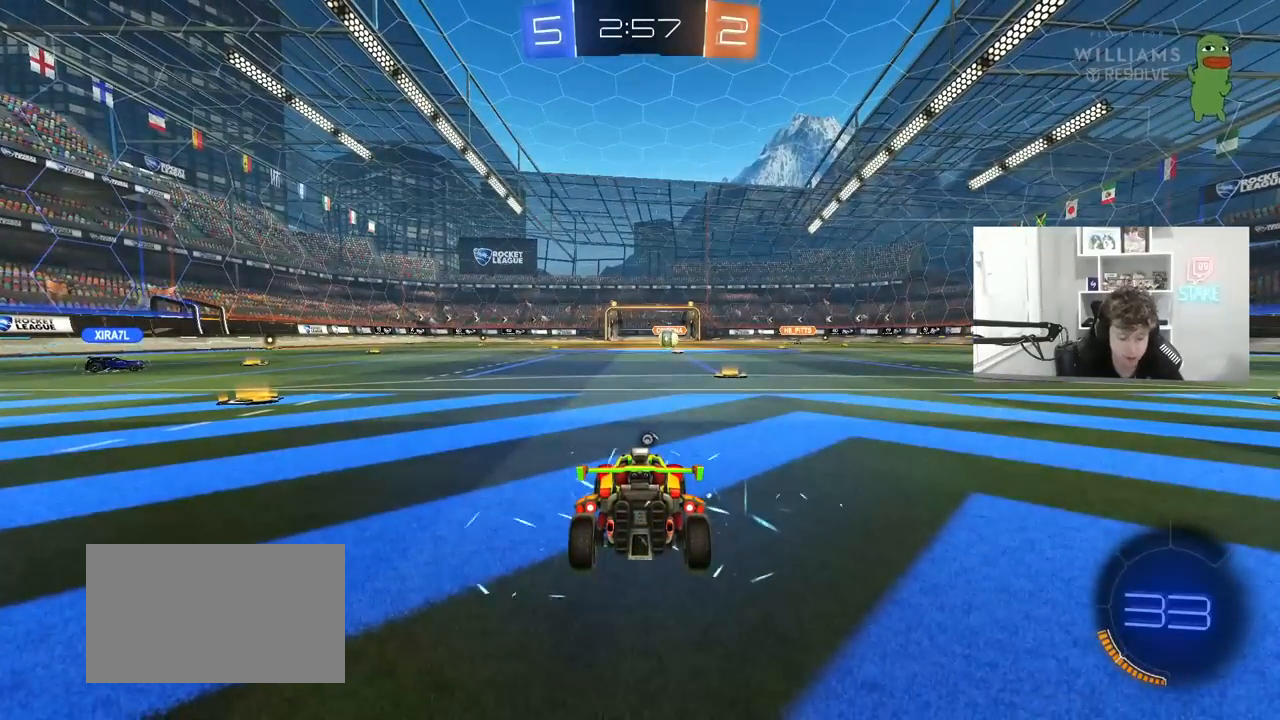
{"keys": [], "mouse": [], "mouse_move": "still", "events": []}
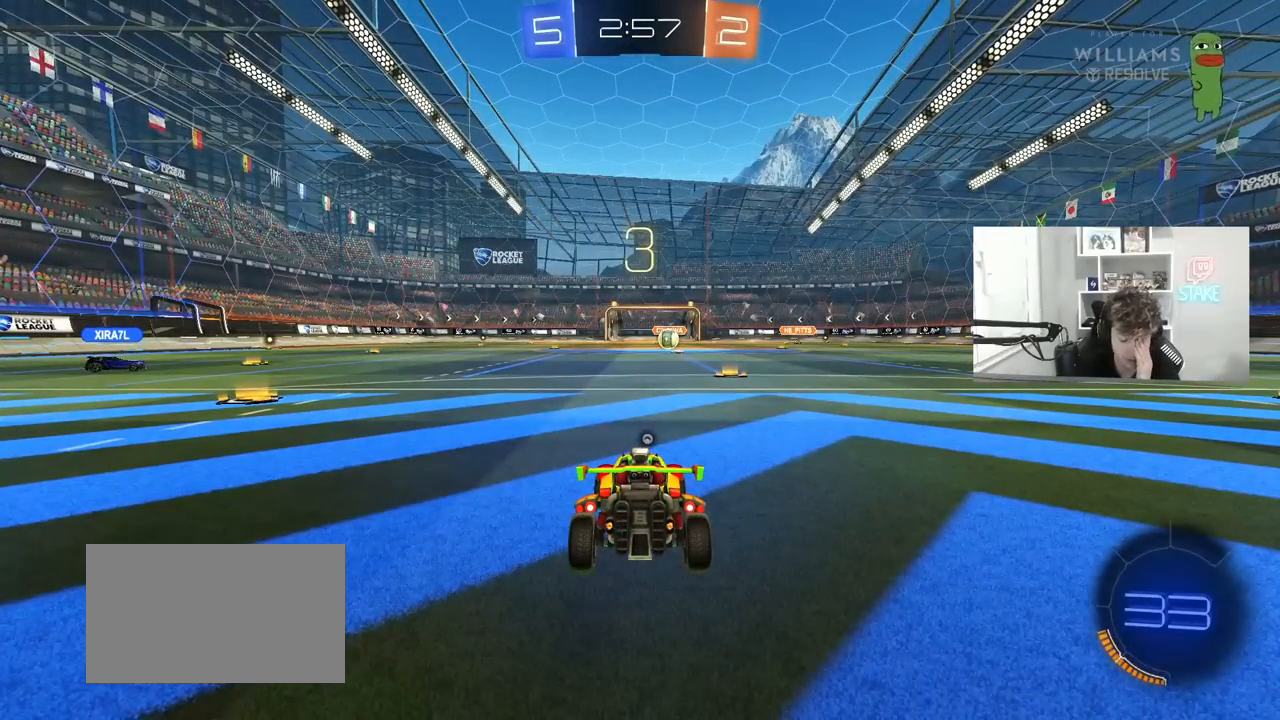
{"keys": [], "mouse": [], "mouse_move": "still", "events": []}
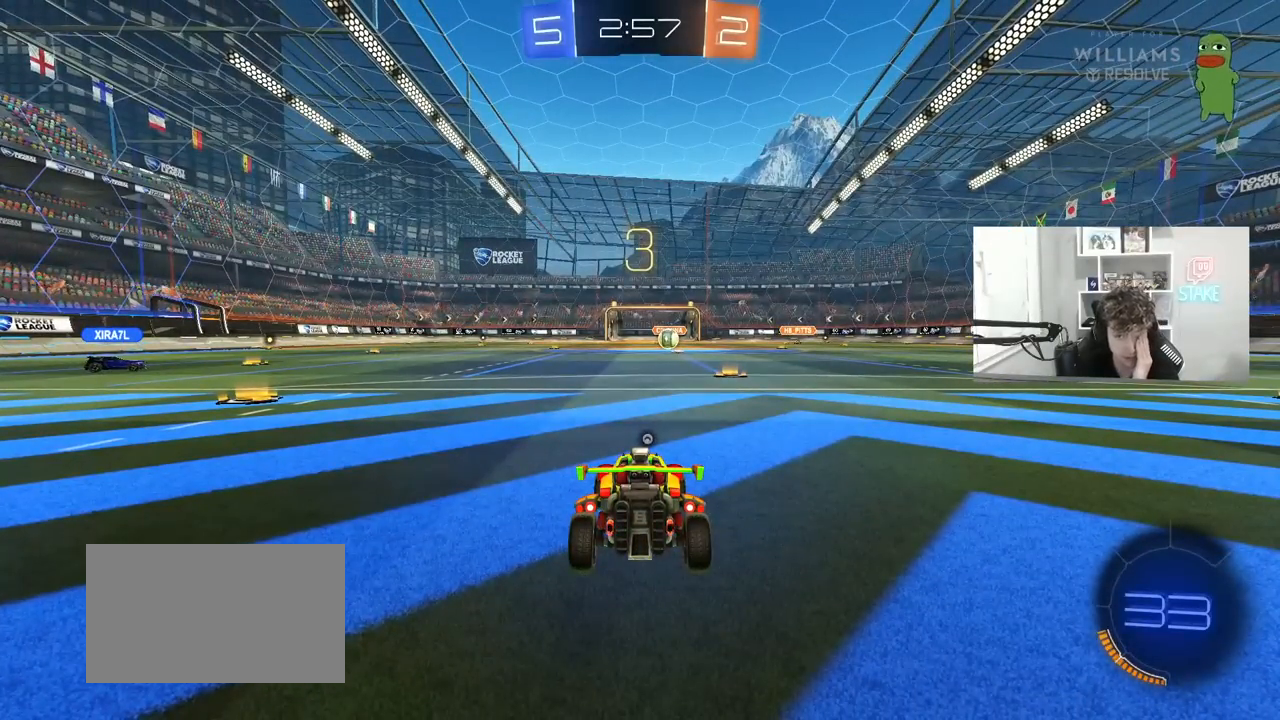
{"keys": [], "mouse": [], "mouse_move": "still", "events": [[367, "mouse_wheel", "down"], [500, "mouse_wheel", "up"]]}
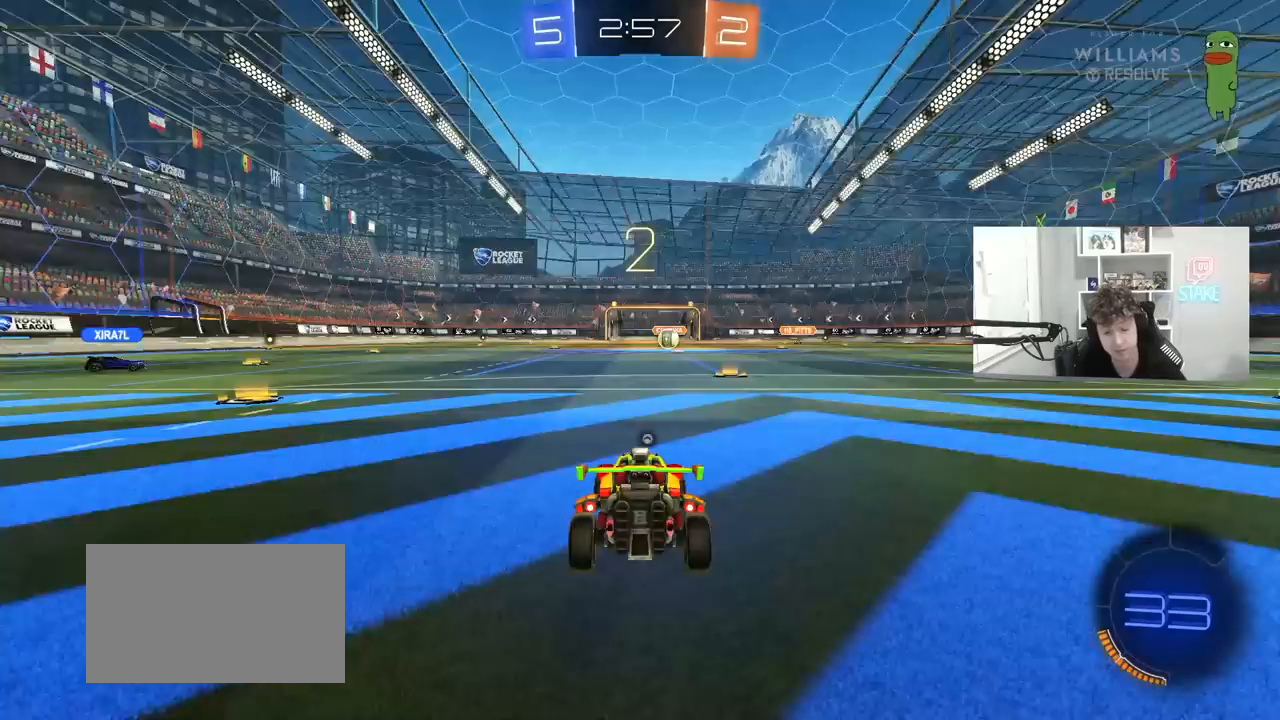
{"keys": ["a"], "mouse": [], "mouse_move": "still", "events": [[117, "d", "down"], [117, "w", "down"], [383, "a", "down"], [383, "d", "up"], [467, "w", "up"]]}
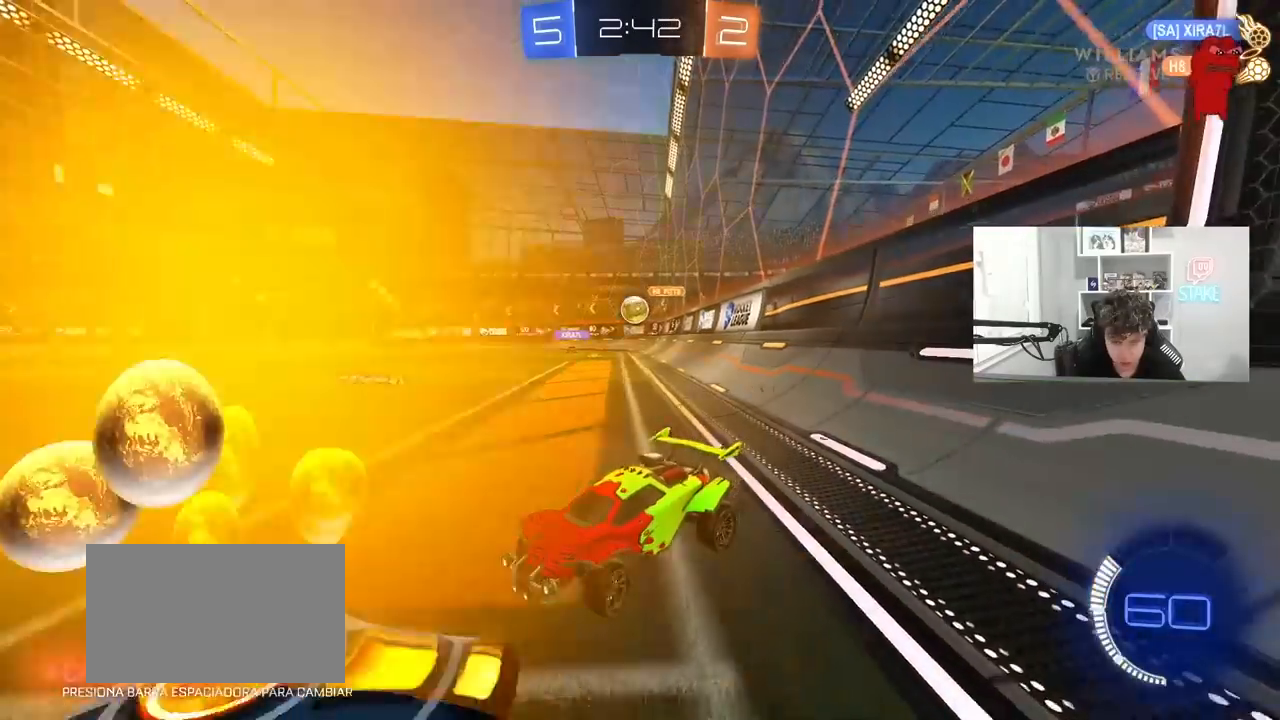
{"keys": ["w"], "mouse": [], "mouse_move": "still", "events": [[17, "w", "down"], [150, "a", "up"], [150, "d", "down"], [383, "d", "up"]]}
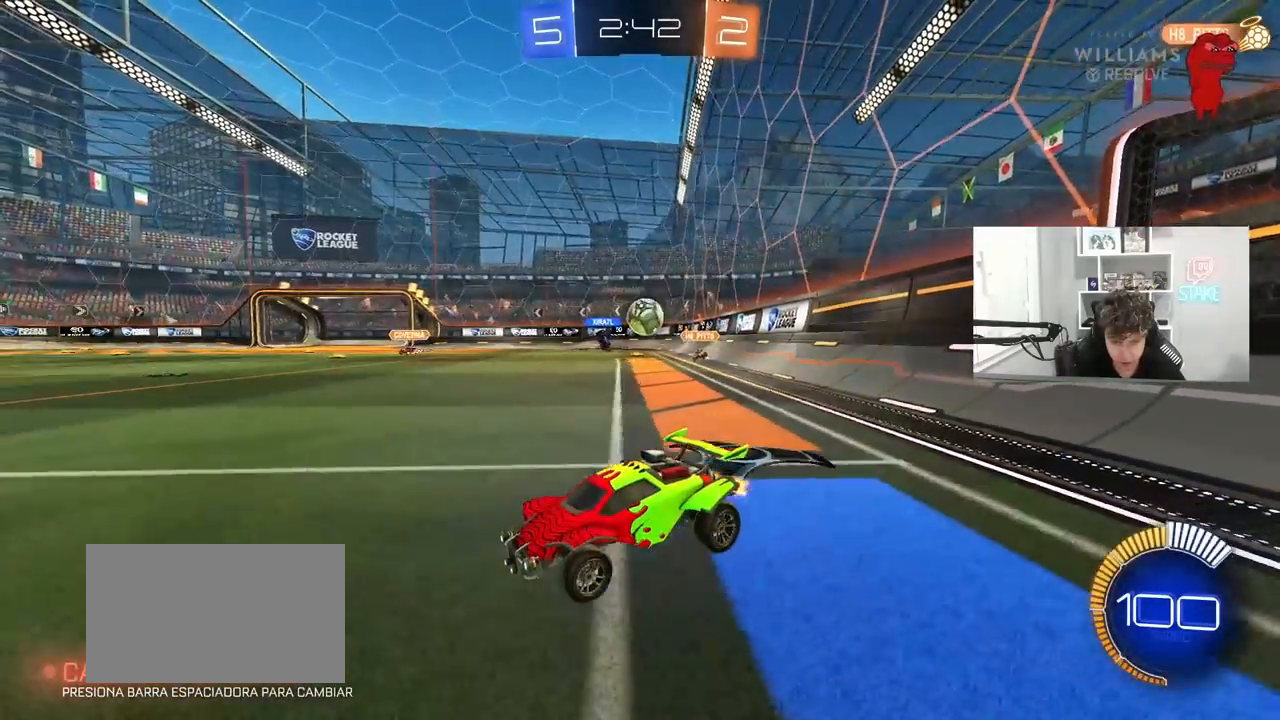
{"keys": ["a", "w"], "mouse": ["left"], "mouse_move": "still", "events": [[133, "d", "down"], [317, "a", "down"], [317, "d", "up"], [400, "mouse_left", "down"]]}
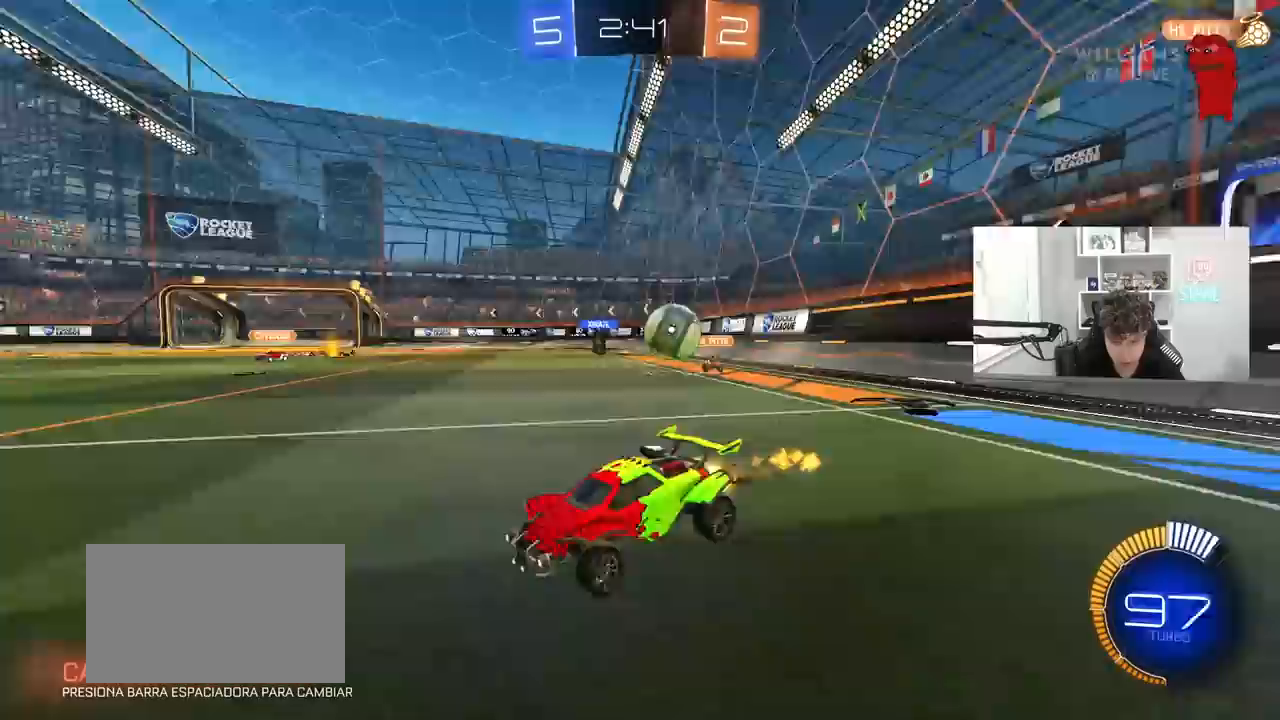
{"keys": ["a", "w"], "mouse": ["left"], "mouse_move": "still", "events": [[100, "a", "up"], [467, "a", "down"]]}
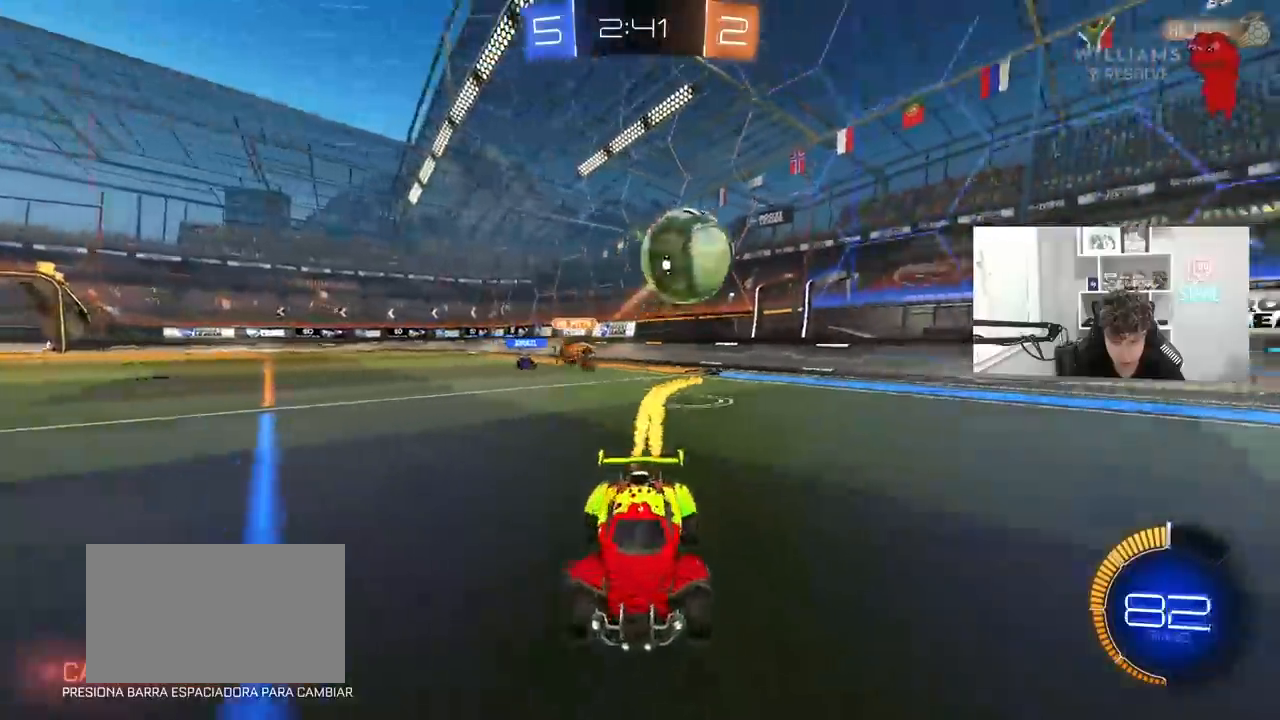
{"keys": ["d", "shift"], "mouse": ["left"], "mouse_move": "still", "events": [[200, "w", "up"], [250, "mouse_right", "down"], [300, "d", "down"], [300, "s", "down"], [350, "a", "up"], [400, "s", "up"], [483, "mouse_right", "up"], [483, "shift", "down"]]}
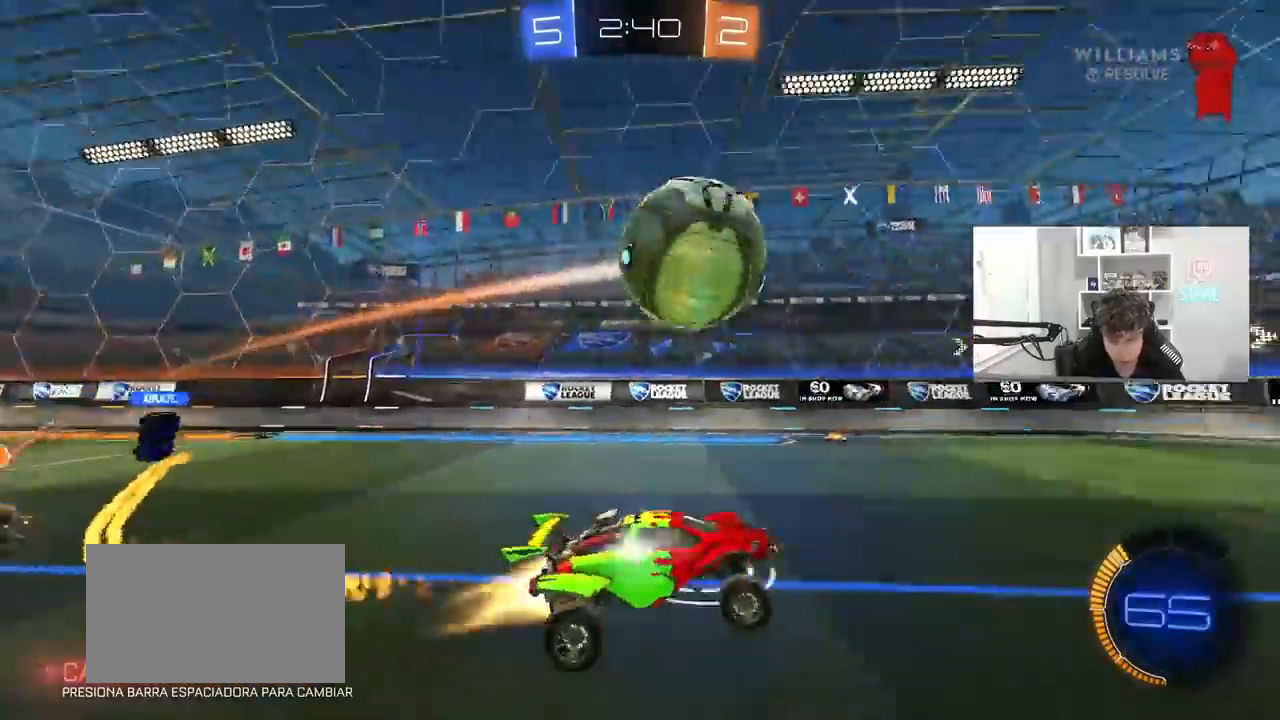
{"keys": ["d", "shift"], "mouse": [], "mouse_move": "still", "events": [[17, "w", "down"], [83, "mouse_right", "down"], [133, "s", "down"], [133, "w", "up"], [267, "mouse_left", "up"], [267, "mouse_right", "up"], [500, "s", "up"]]}
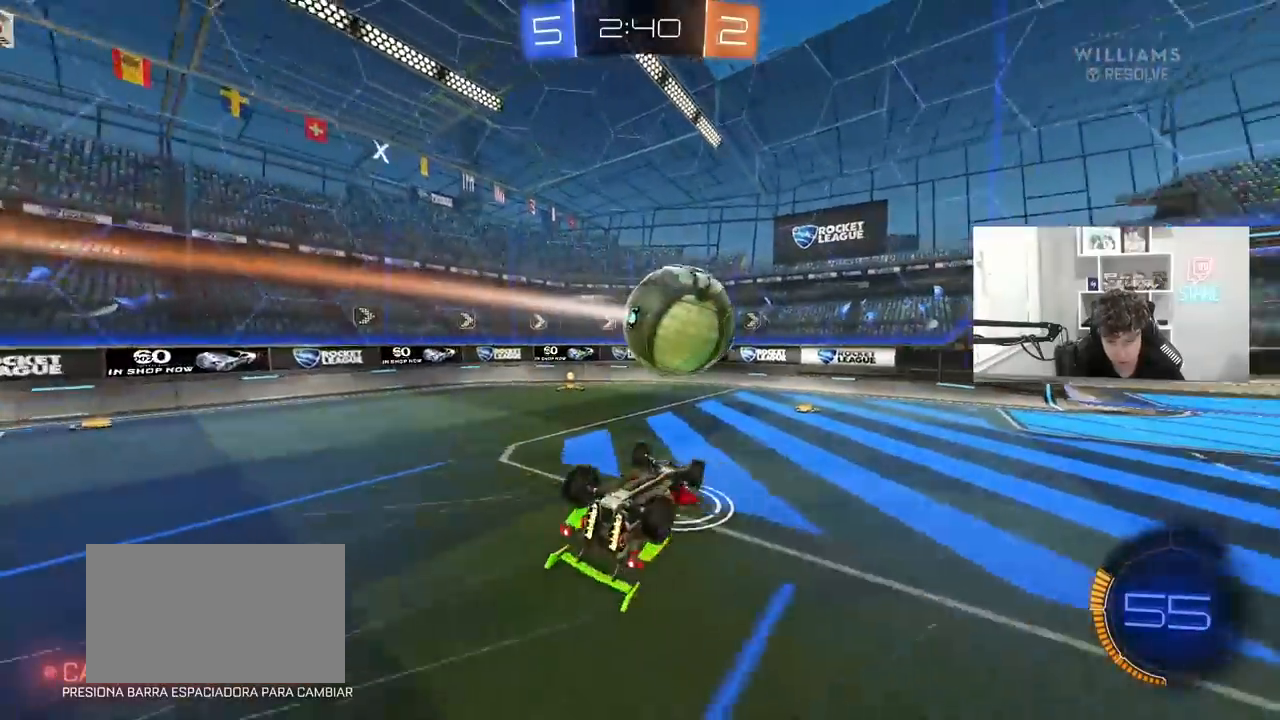
{"keys": ["s"], "mouse": ["left"], "mouse_move": "still", "events": [[133, "s", "down"], [233, "mouse_left", "down"], [233, "shift", "up"], [417, "a", "down"], [417, "d", "up"], [467, "a", "up"]]}
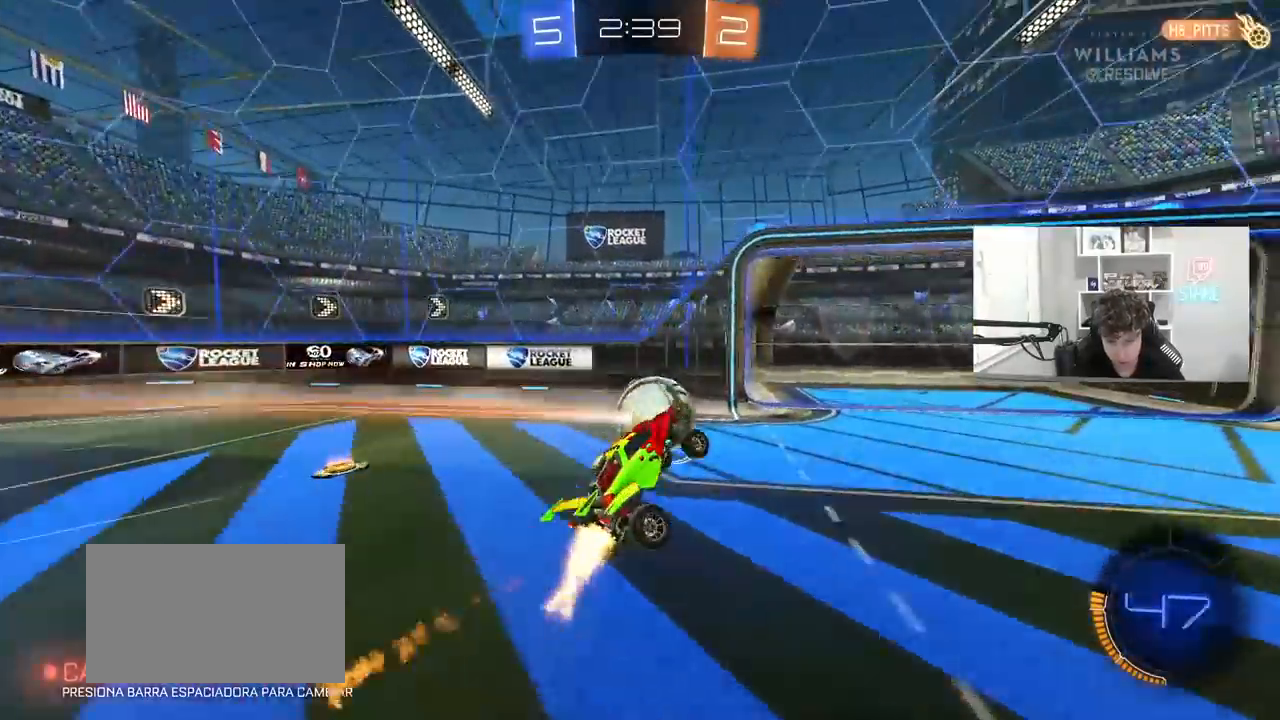
{"keys": ["a", "w"], "mouse": ["left"], "mouse_move": "still", "events": [[67, "a", "down"], [117, "a", "up"], [117, "s", "up"], [133, "a", "down"], [150, "d", "down"], [200, "w", "down"], [250, "d", "up"]]}
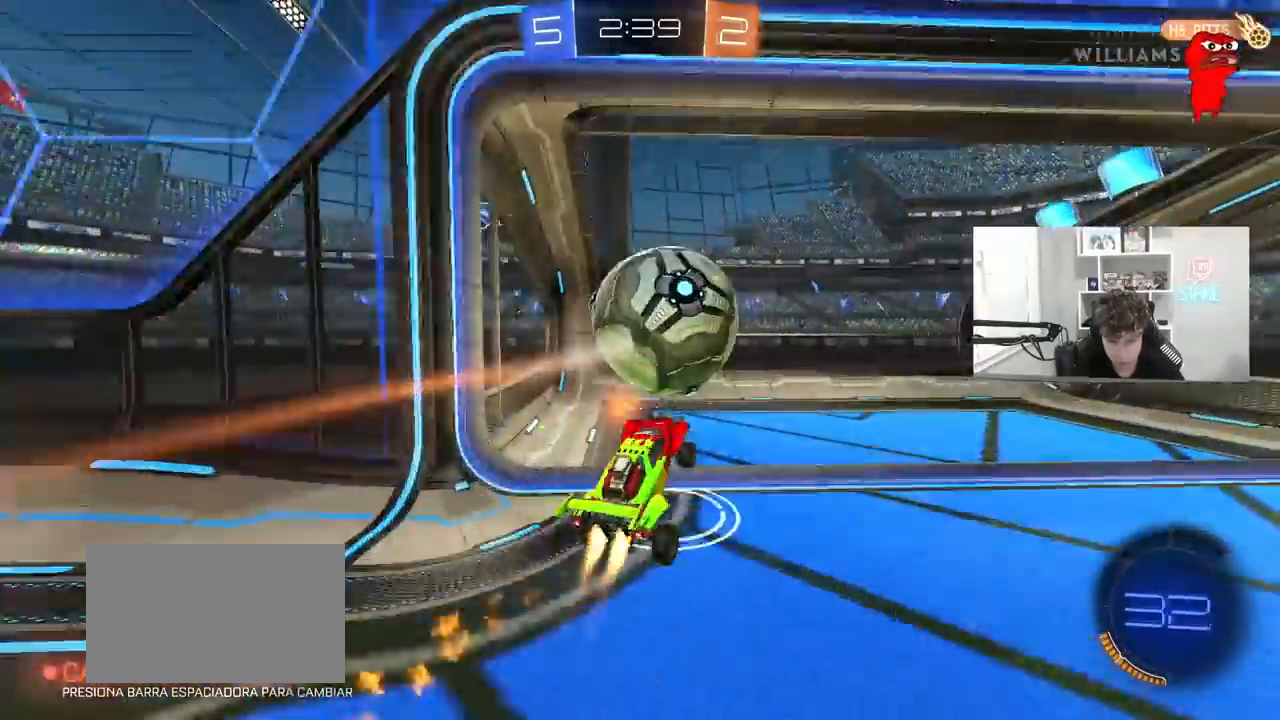
{"keys": ["a", "s"], "mouse": [], "mouse_move": "still", "events": [[83, "w", "up"], [117, "mouse_left", "up"], [167, "a", "up"], [167, "w", "down"], [267, "w", "up"], [317, "space", "down"], [450, "s", "down"], [500, "a", "down"], [500, "space", "up"]]}
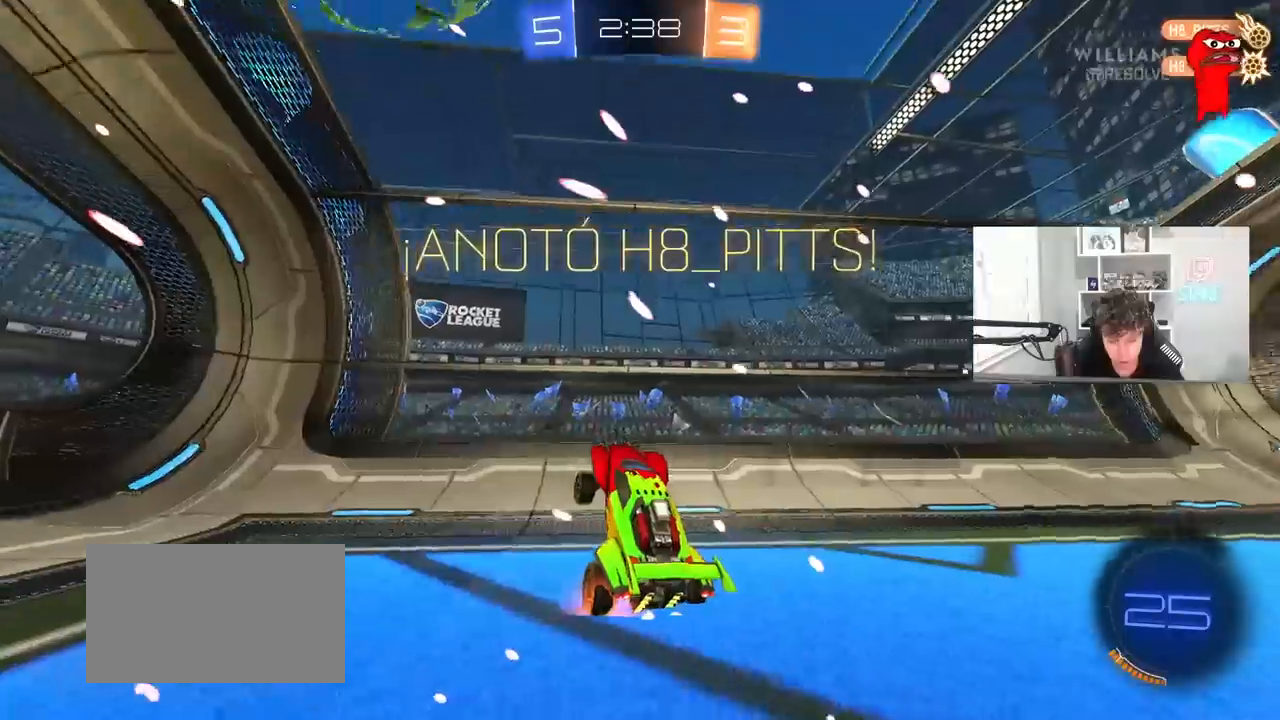
{"keys": ["a", "w"], "mouse": ["left"], "mouse_move": "still", "events": [[150, "a", "up"], [233, "s", "up"], [333, "w", "down"], [417, "a", "down"], [417, "mouse_left", "down"]]}
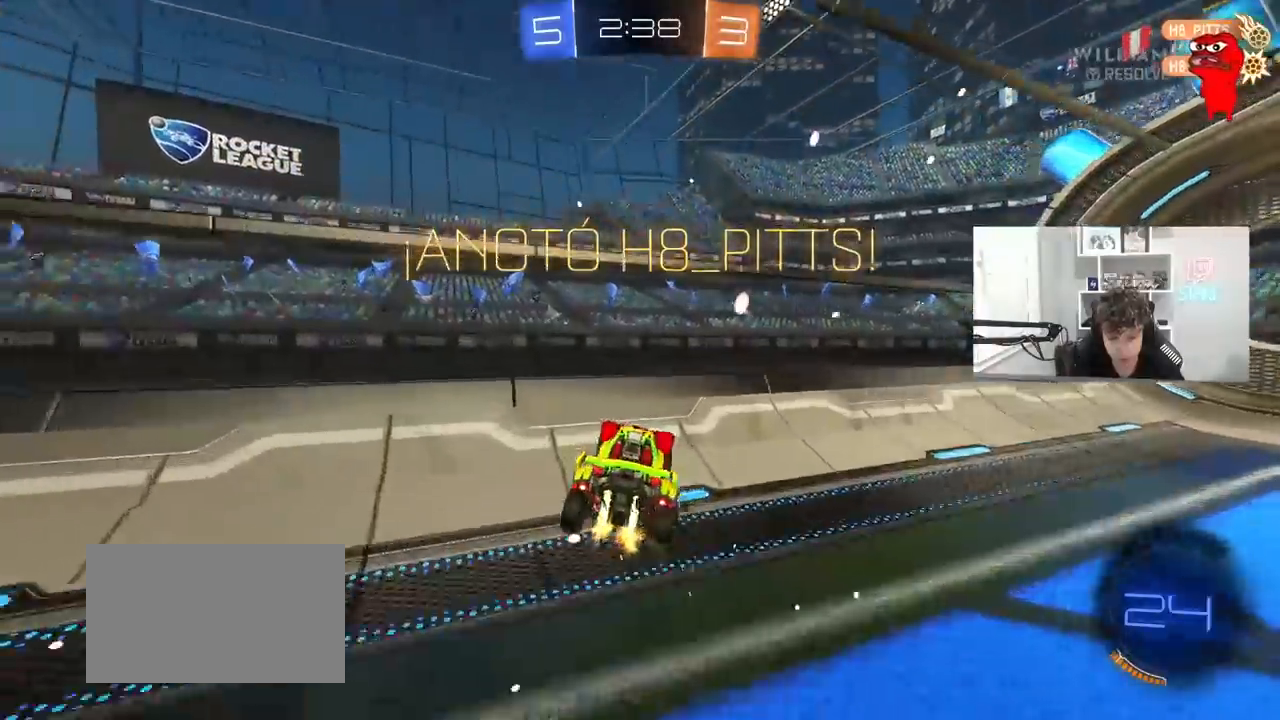
{"keys": ["w"], "mouse": [], "mouse_move": "still", "events": [[150, "mouse_left", "up"], [150, "space", "down"], [350, "a", "up"], [350, "space", "up"]]}
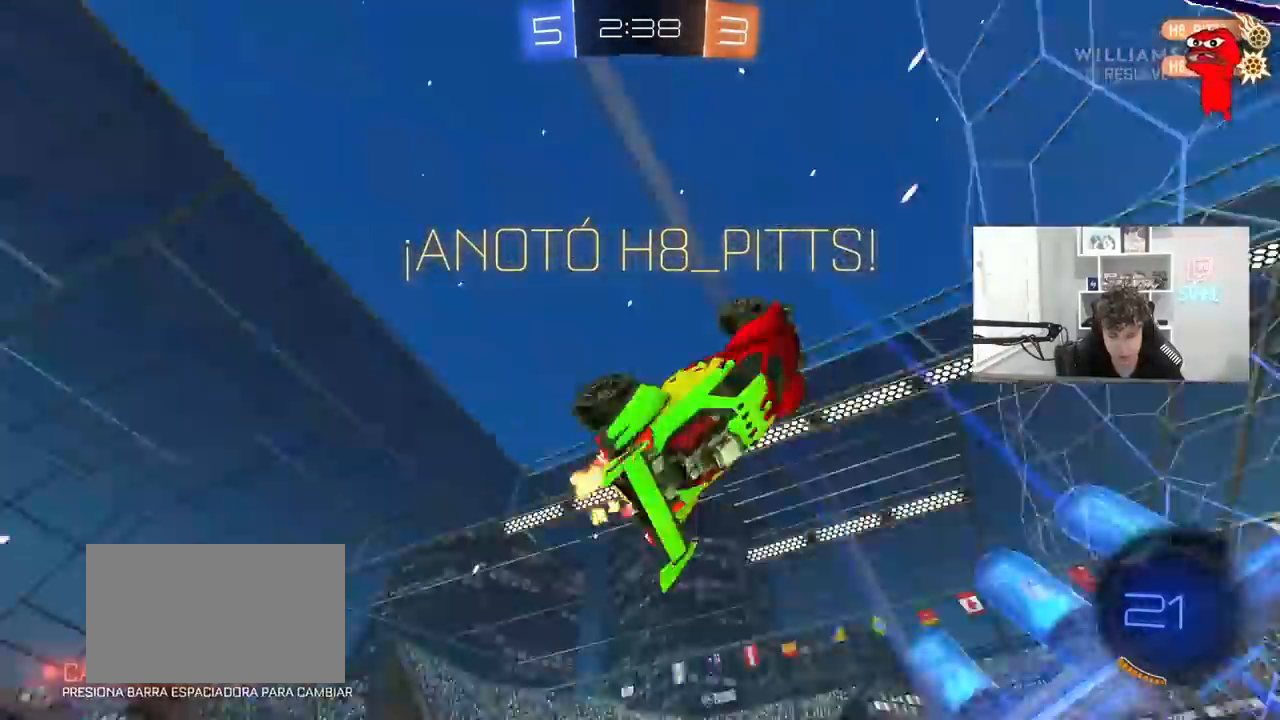
{"keys": ["d", "shift"], "mouse": [], "mouse_move": "still", "events": [[167, "d", "down"], [217, "mouse_right", "down"], [217, "shift", "down"], [450, "mouse_right", "up"], [500, "w", "up"]]}
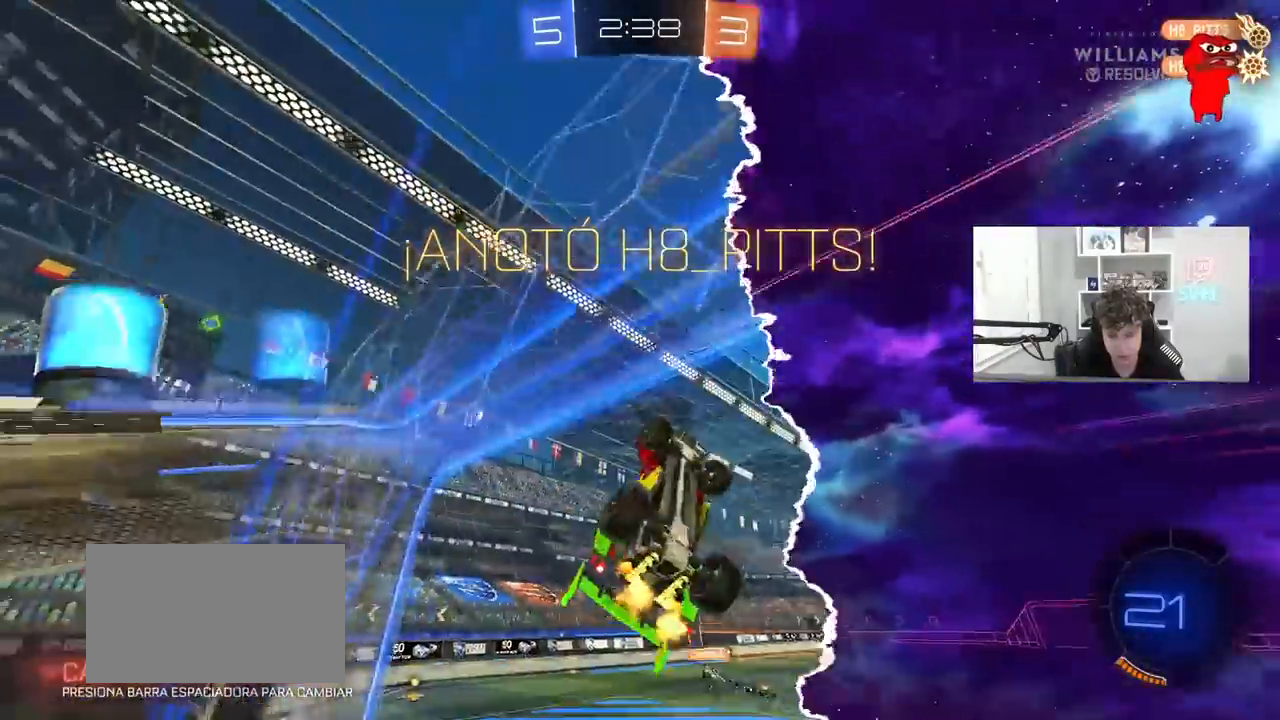
{"keys": ["w"], "mouse": [], "mouse_move": "still", "events": [[50, "s", "down"], [233, "s", "up"], [283, "shift", "up"], [333, "d", "up"], [383, "w", "down"]]}
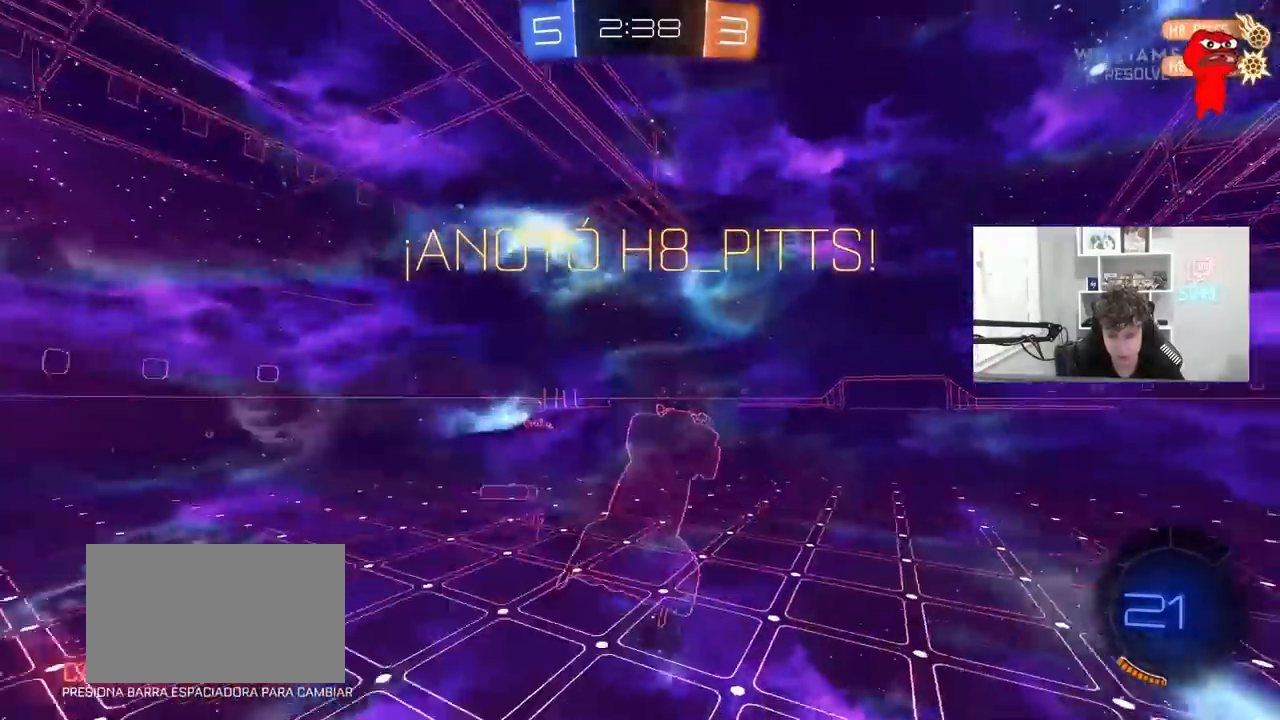
{"keys": ["w"], "mouse": ["left", "right"], "mouse_move": "still", "events": [[17, "w", "up"], [67, "a", "down"], [117, "w", "down"], [200, "a", "up"], [200, "mouse_right", "down"], [300, "mouse_left", "down"], [350, "mouse_right", "up"], [383, "a", "down"], [433, "a", "up"], [483, "mouse_right", "down"]]}
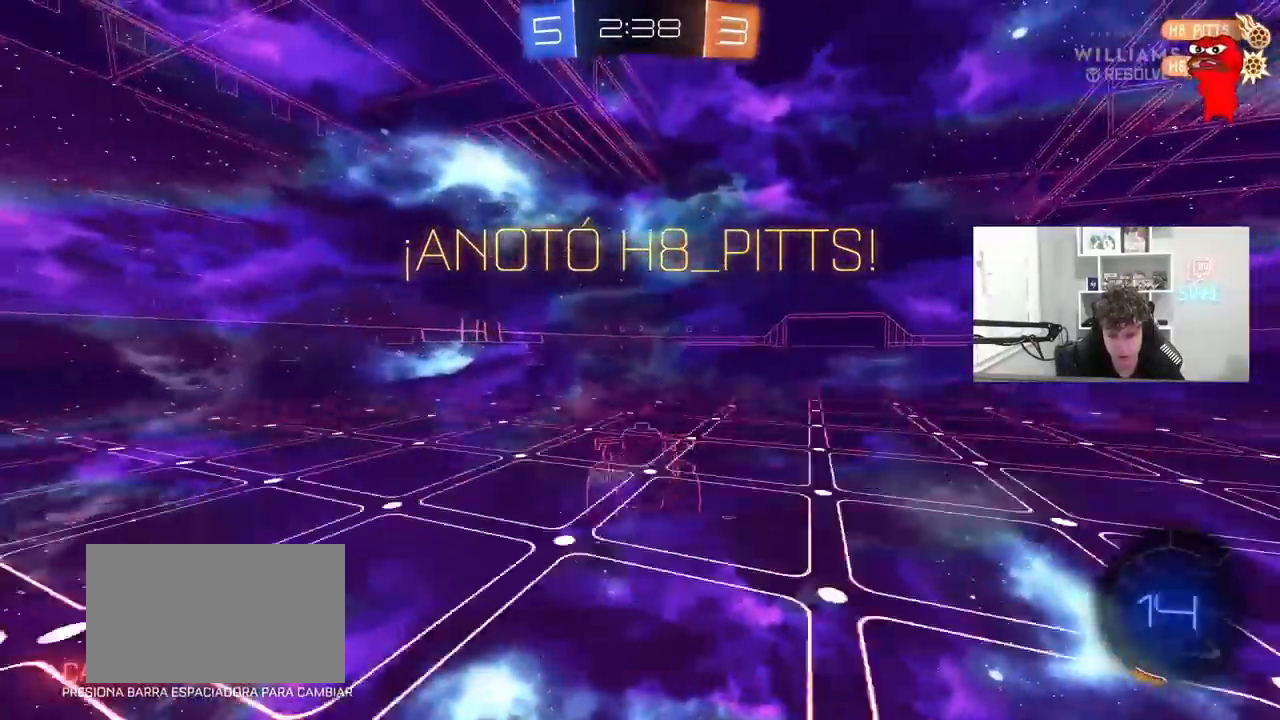
{"keys": ["a", "s", "shift"], "mouse": [], "mouse_move": "still", "events": [[83, "a", "down"], [83, "mouse_right", "up"], [83, "shift", "down"], [167, "mouse_right", "down"], [217, "s", "down"], [217, "w", "up"], [267, "mouse_left", "up"], [367, "mouse_right", "up"]]}
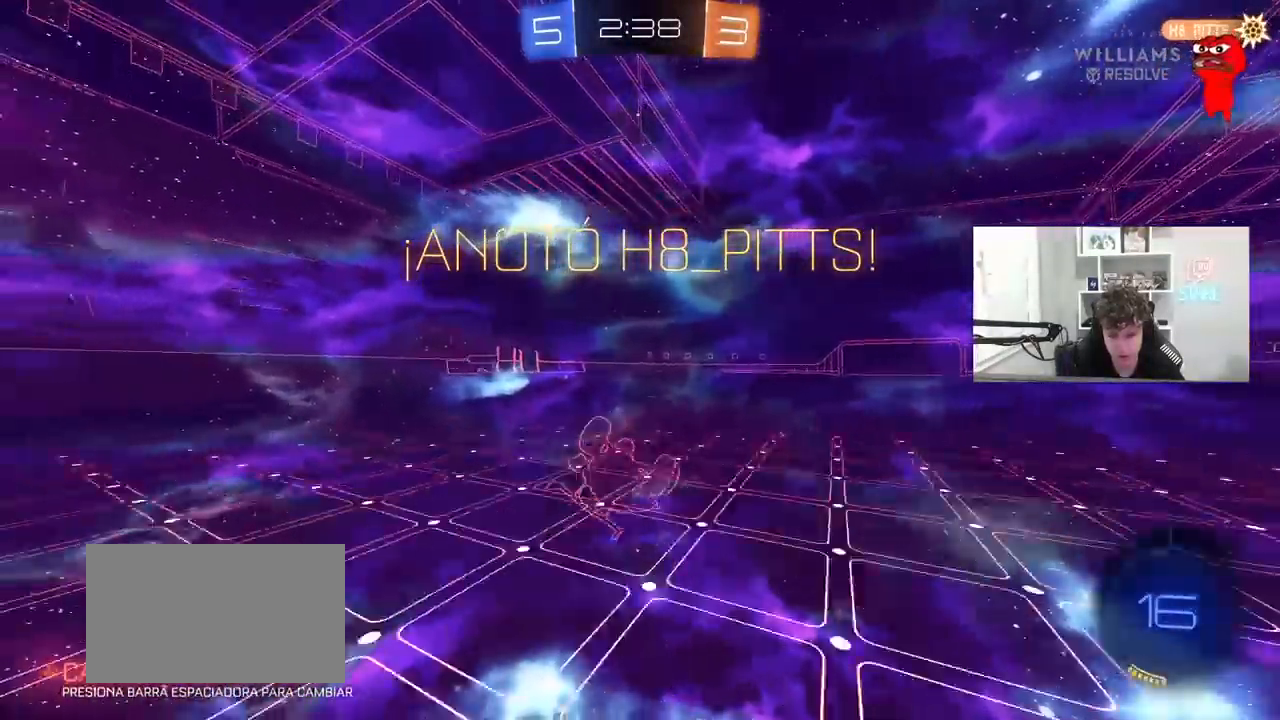
{"keys": [], "mouse": [], "mouse_move": "still", "events": [[50, "s", "up"], [150, "s", "down"], [333, "s", "up"], [417, "a", "up"], [417, "shift", "up"]]}
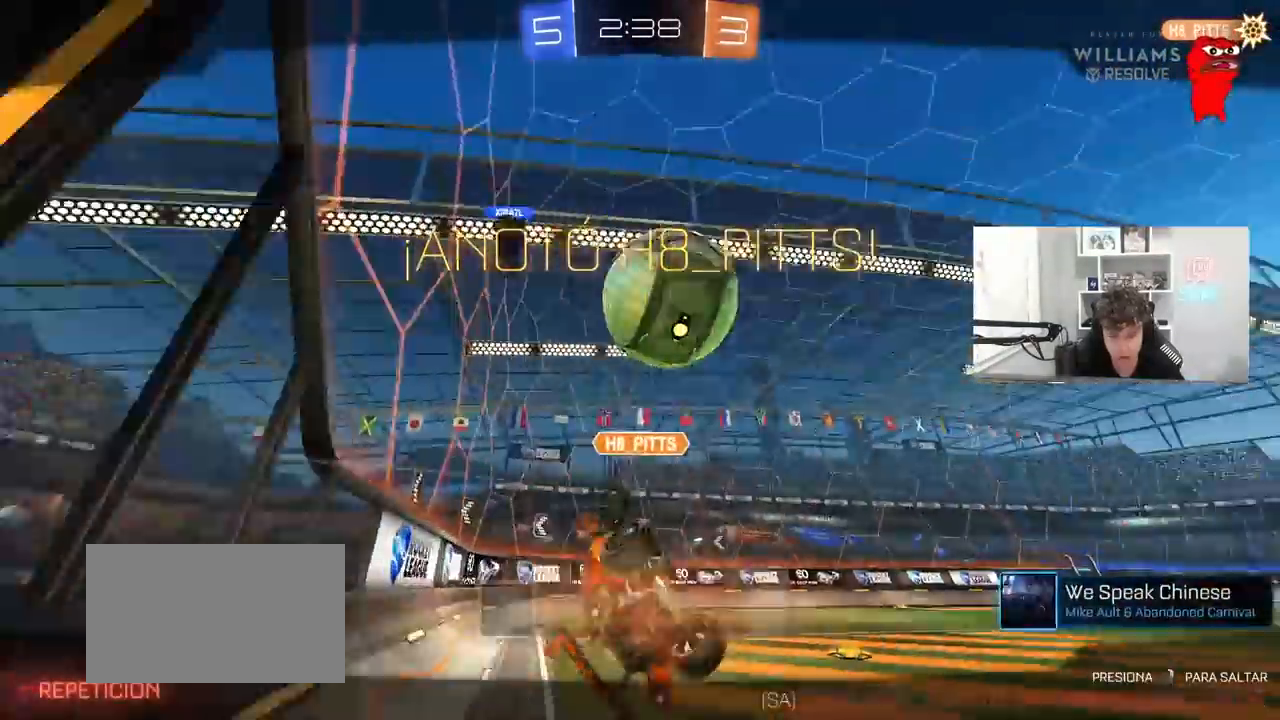
{"keys": [], "mouse": [], "mouse_move": "still", "events": []}
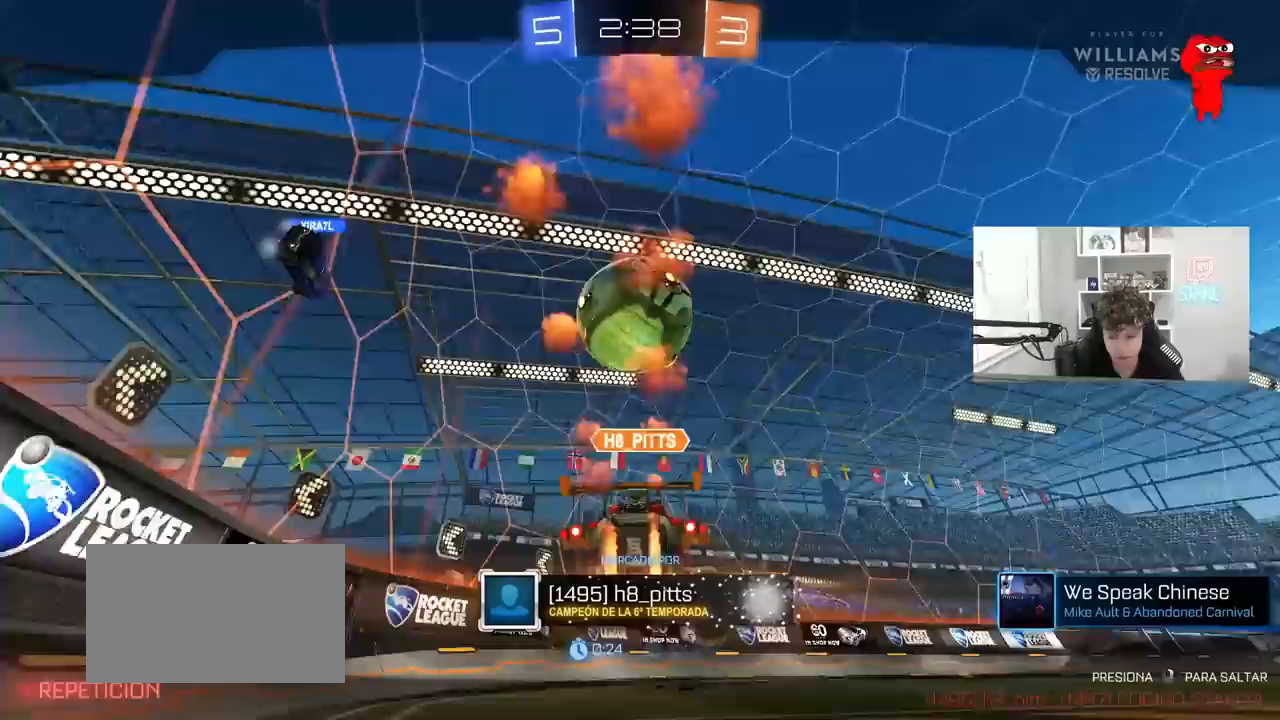
{"keys": ["d", "w"], "mouse": [], "mouse_move": "still", "events": [[117, "mouse_right", "down"], [267, "mouse_right", "up"], [367, "mouse_right", "down"], [450, "d", "down"], [450, "mouse_right", "up"], [450, "w", "down"]]}
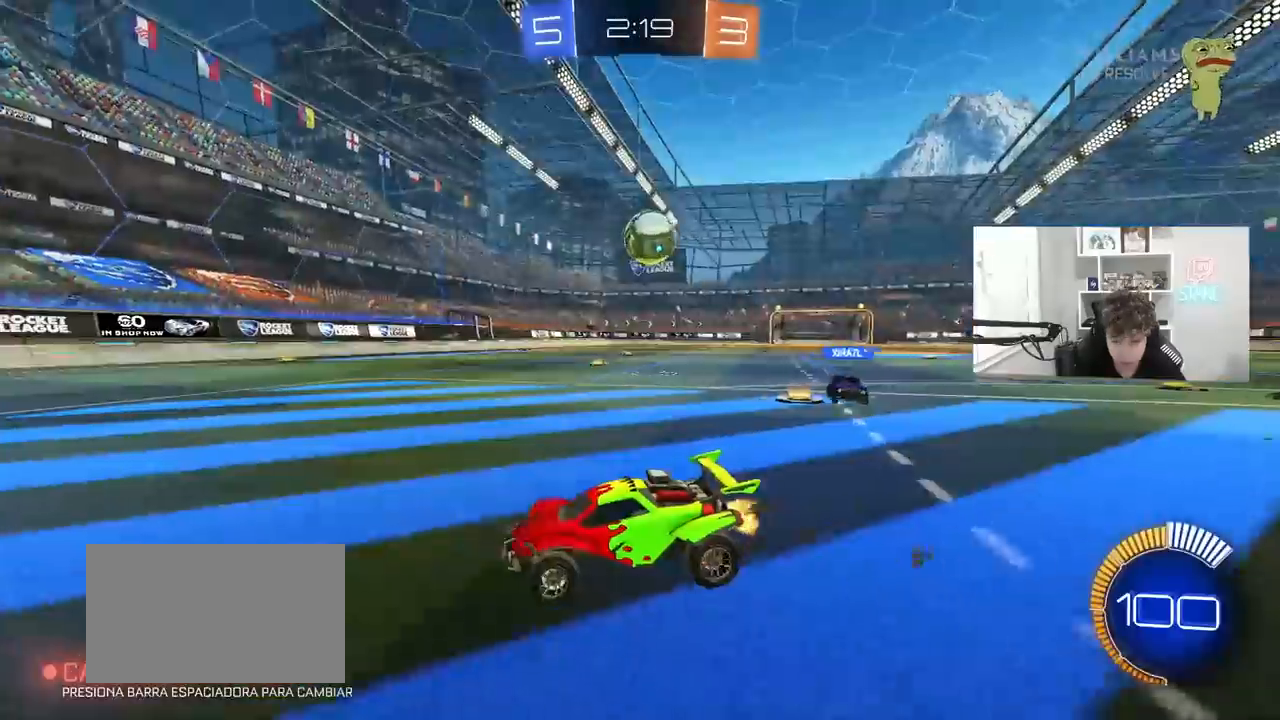
{"keys": [], "mouse": [], "mouse_move": "still", "events": [[67, "d", "up"], [433, "w", "up"]]}
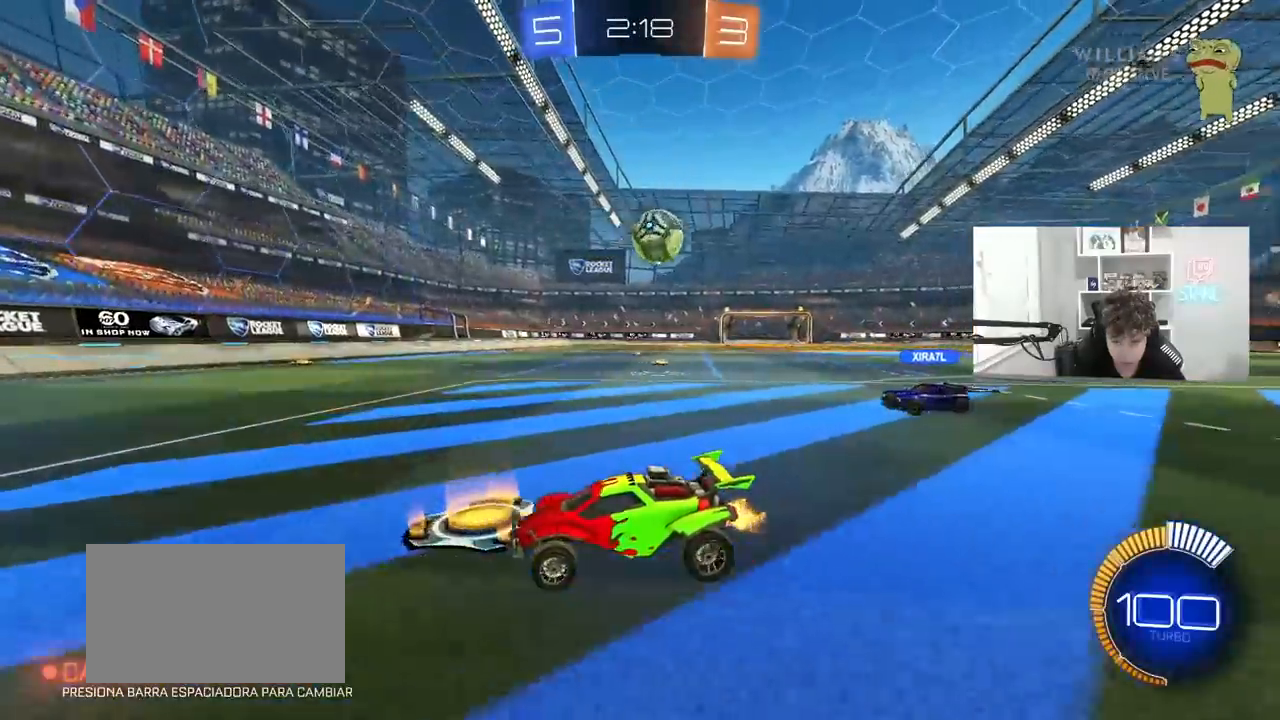
{"keys": [], "mouse": [], "mouse_move": "still", "events": [[83, "d", "down"], [400, "d", "up"]]}